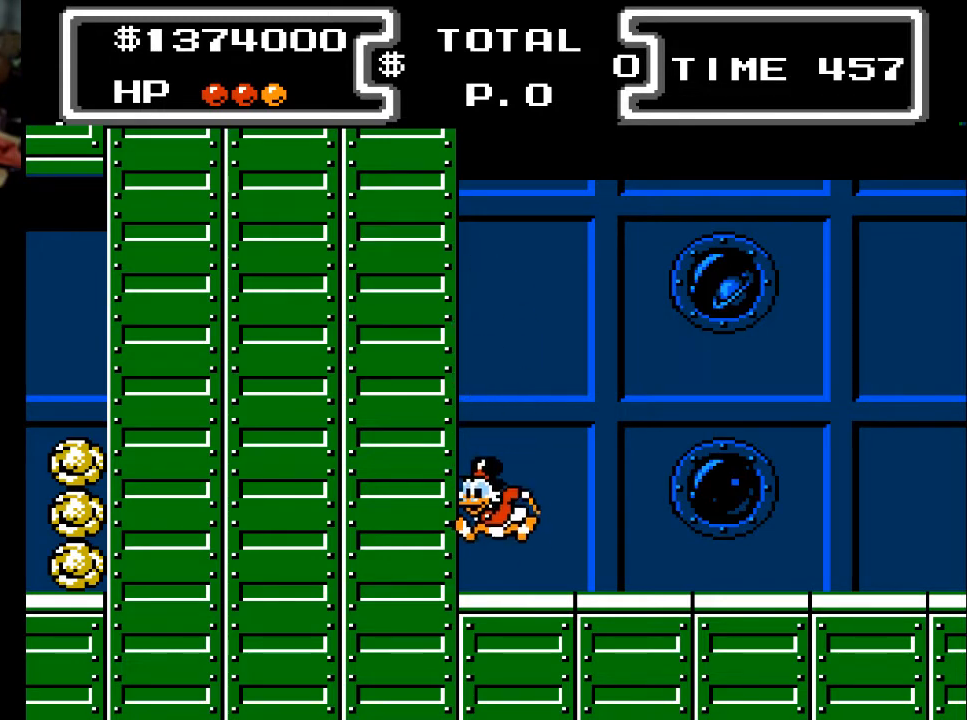
Gameplay with a controller (Xbox layout); each line is a JSON object with the inputs held at the frame after it. "events" lists button and stick changes between this image and that frame as [ms after this image, input, new state], when the widget could be followed in between. Not read: left_stick right_stick.
{"buttons": ["DPAD_LEFT"], "events": [[67, "DPAD_LEFT", "down"]]}
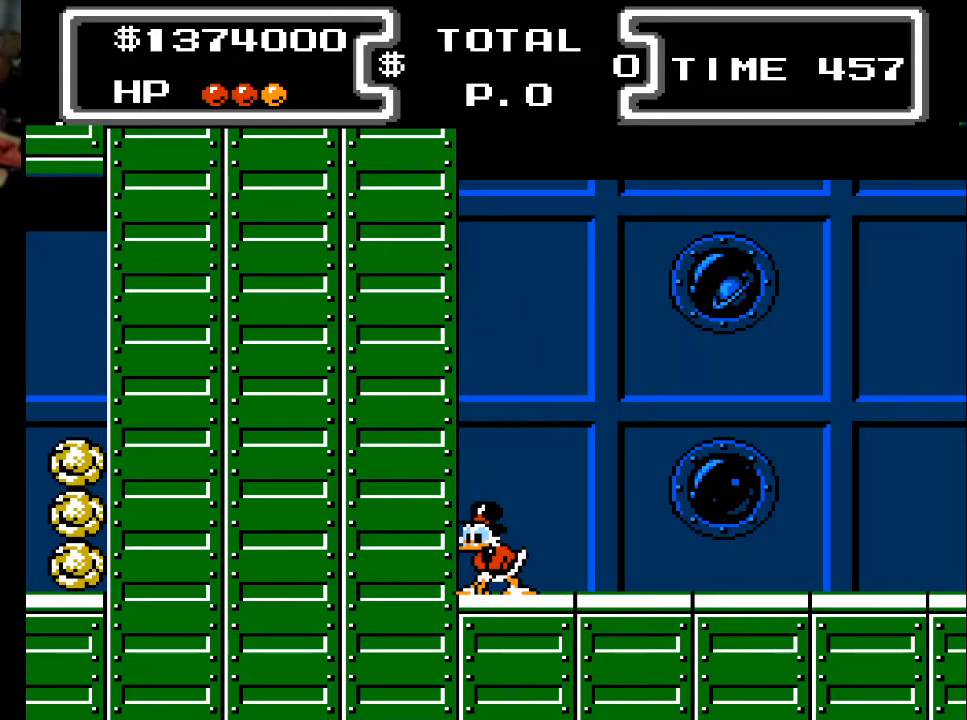
{"buttons": ["A", "DPAD_LEFT"], "events": [[233, "A", "down"]]}
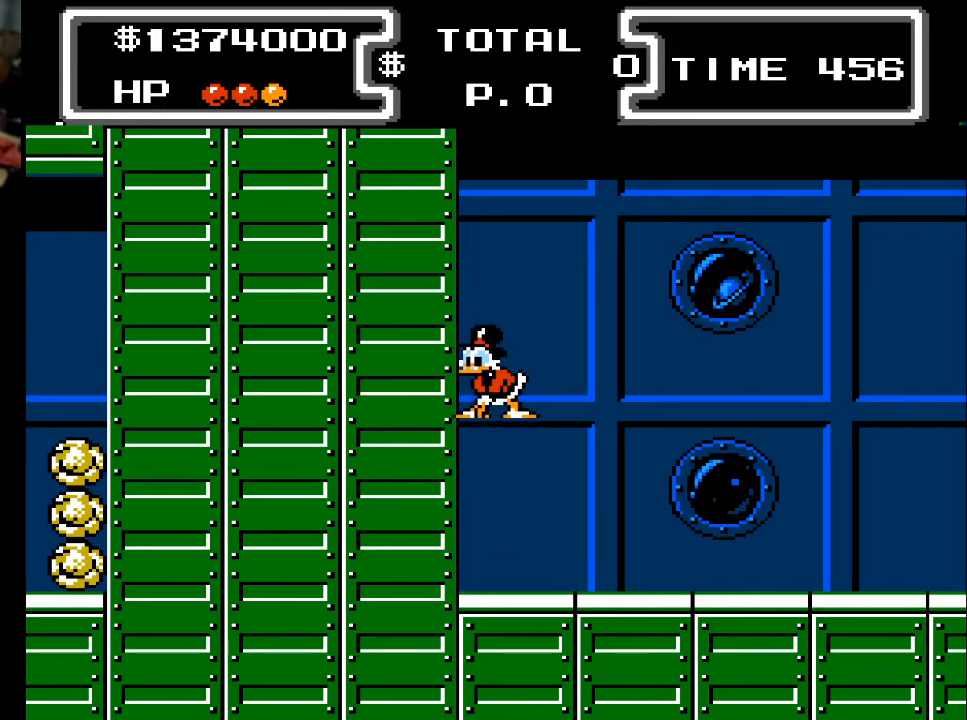
{"buttons": ["DPAD_LEFT"], "events": [[333, "A", "up"]]}
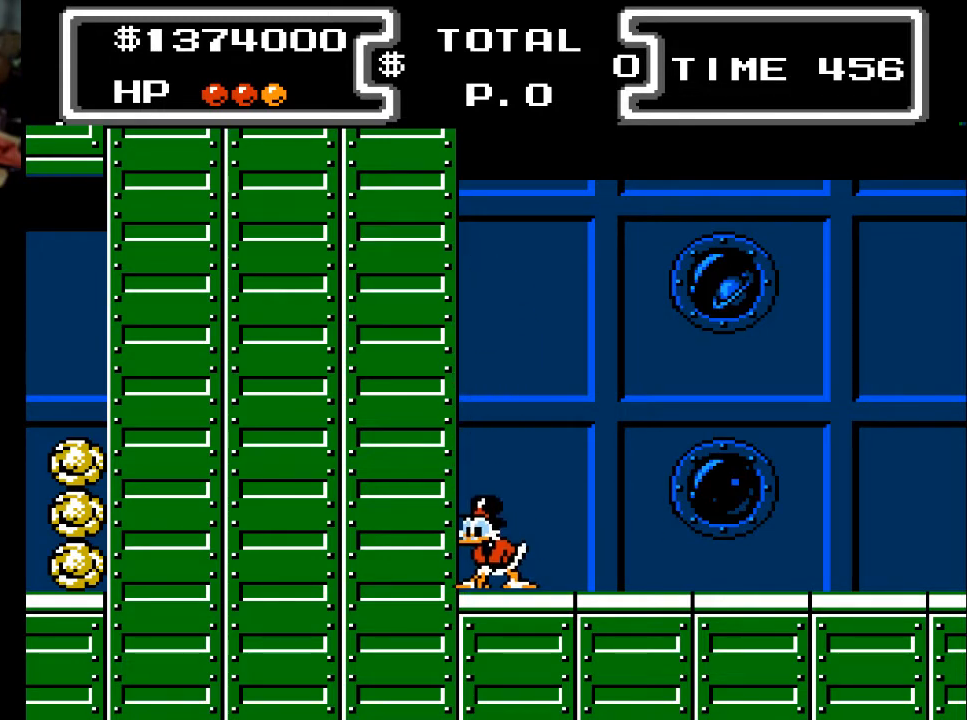
{"buttons": ["X", "DPAD_LEFT"], "events": [[467, "X", "down"]]}
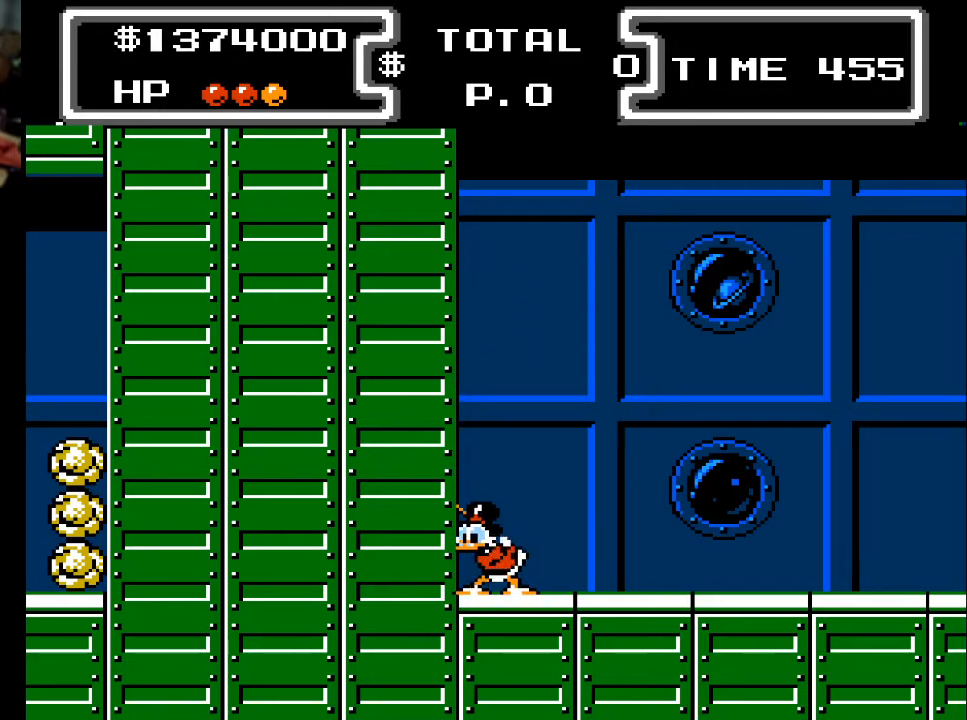
{"buttons": ["DPAD_LEFT"], "events": [[500, "X", "up"]]}
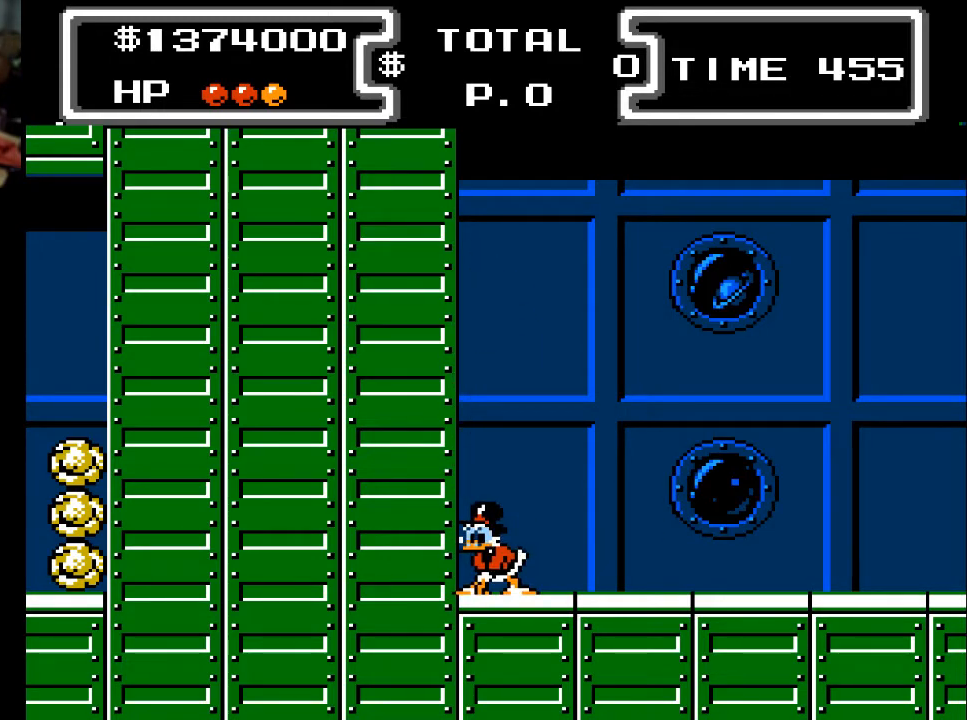
{"buttons": ["DPAD_RIGHT"], "events": [[67, "DPAD_LEFT", "up"], [267, "DPAD_RIGHT", "down"]]}
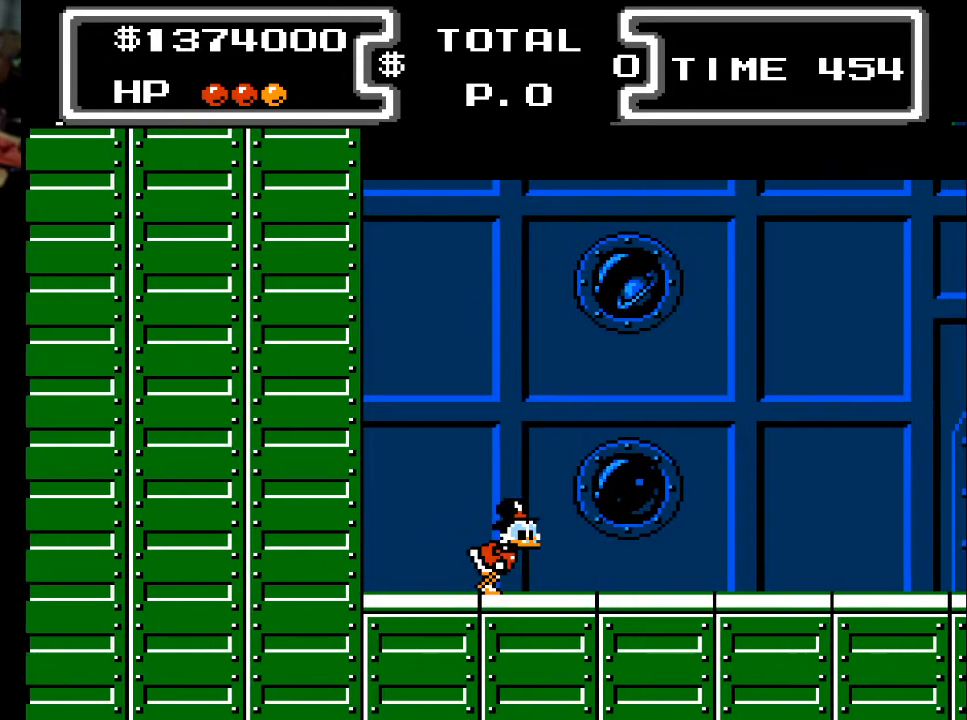
{"buttons": ["DPAD_RIGHT"], "events": []}
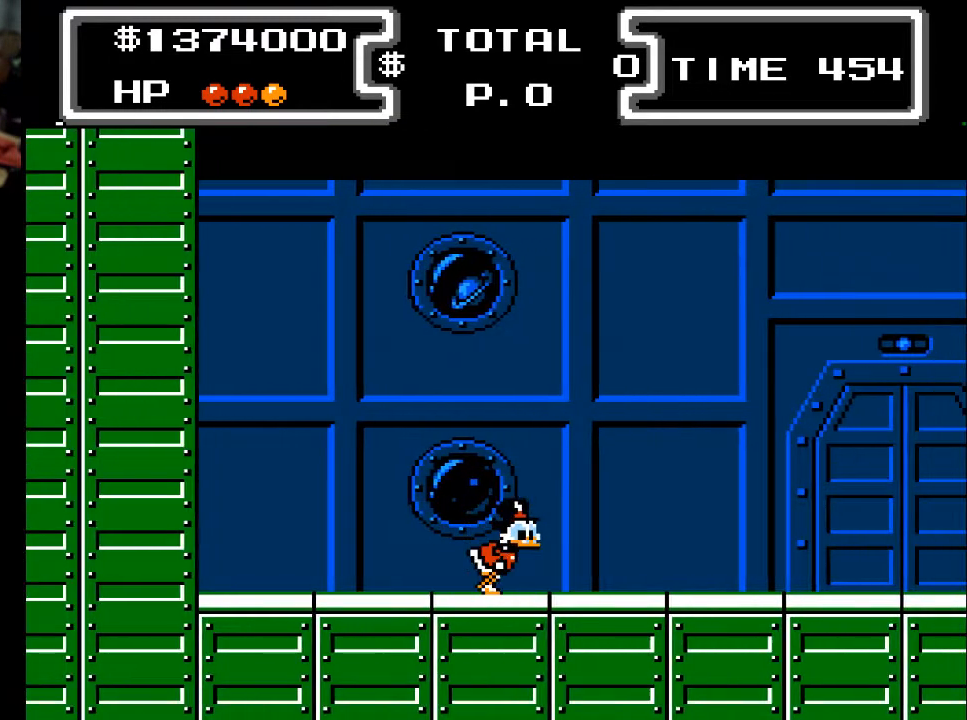
{"buttons": ["DPAD_RIGHT"], "events": []}
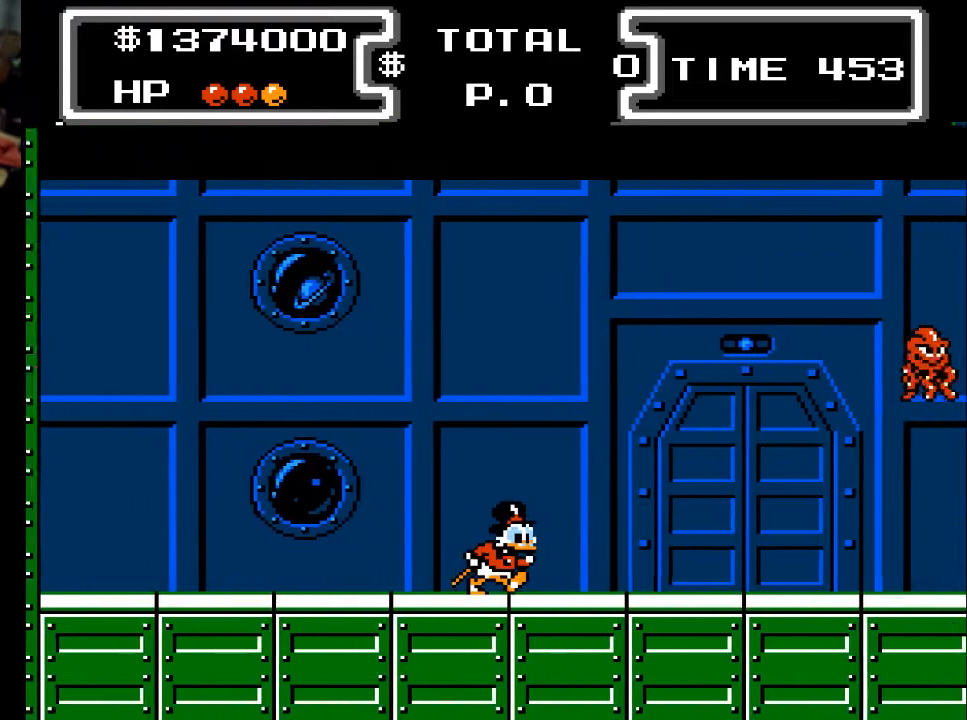
{"buttons": ["DPAD_RIGHT"], "events": []}
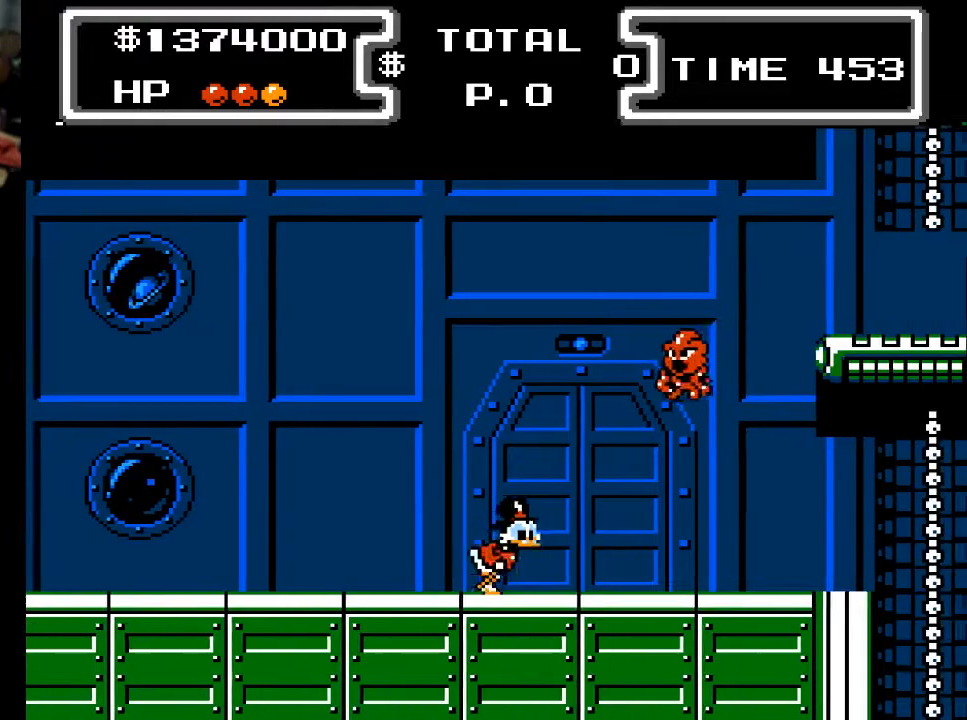
{"buttons": ["DPAD_RIGHT"], "events": []}
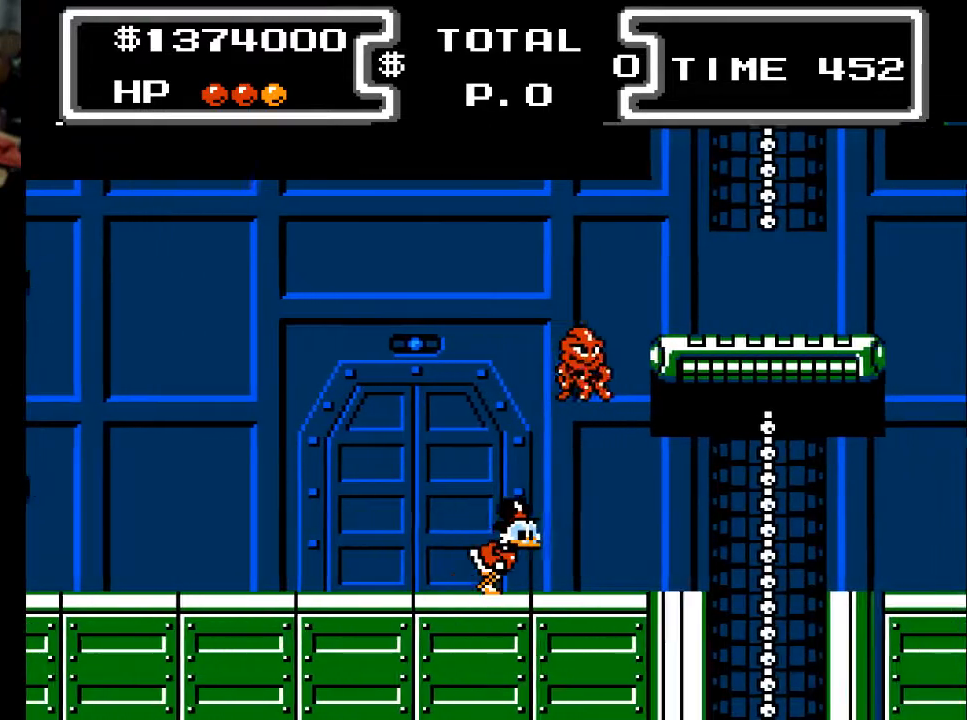
{"buttons": ["DPAD_RIGHT"], "events": []}
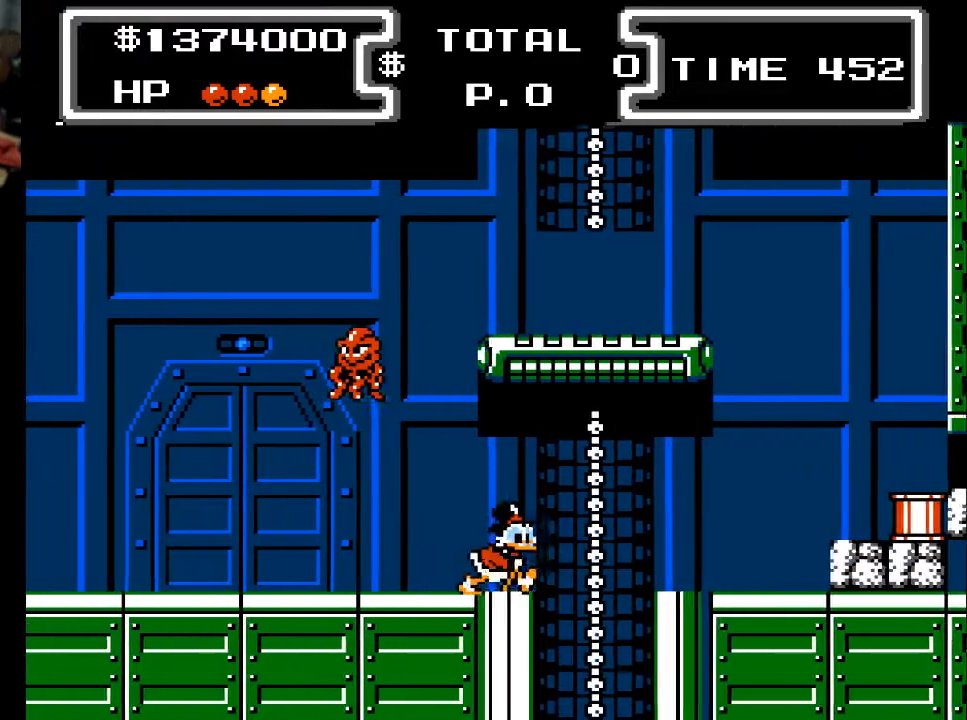
{"buttons": ["DPAD_LEFT"], "events": [[333, "DPAD_RIGHT", "up"], [367, "DPAD_LEFT", "down"]]}
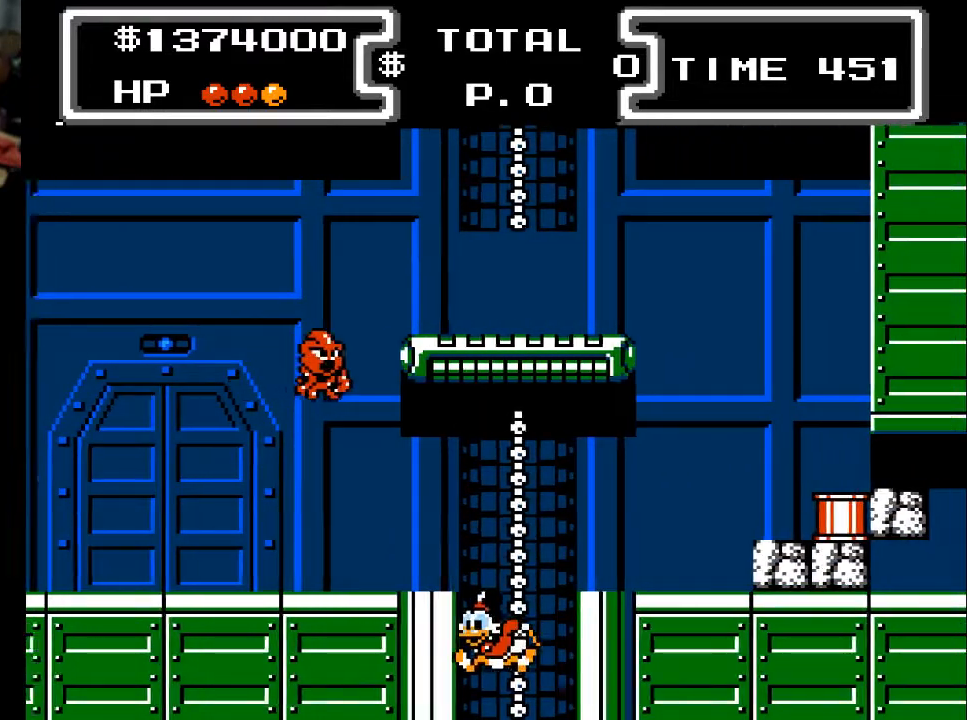
{"buttons": ["DPAD_LEFT"], "events": []}
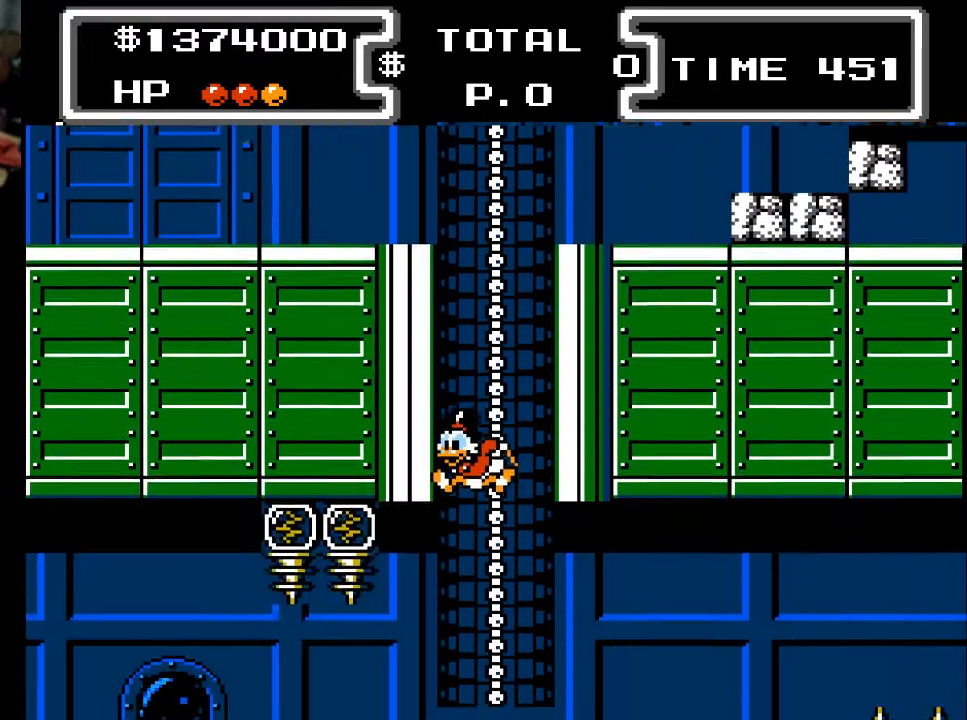
{"buttons": ["DPAD_LEFT"], "events": []}
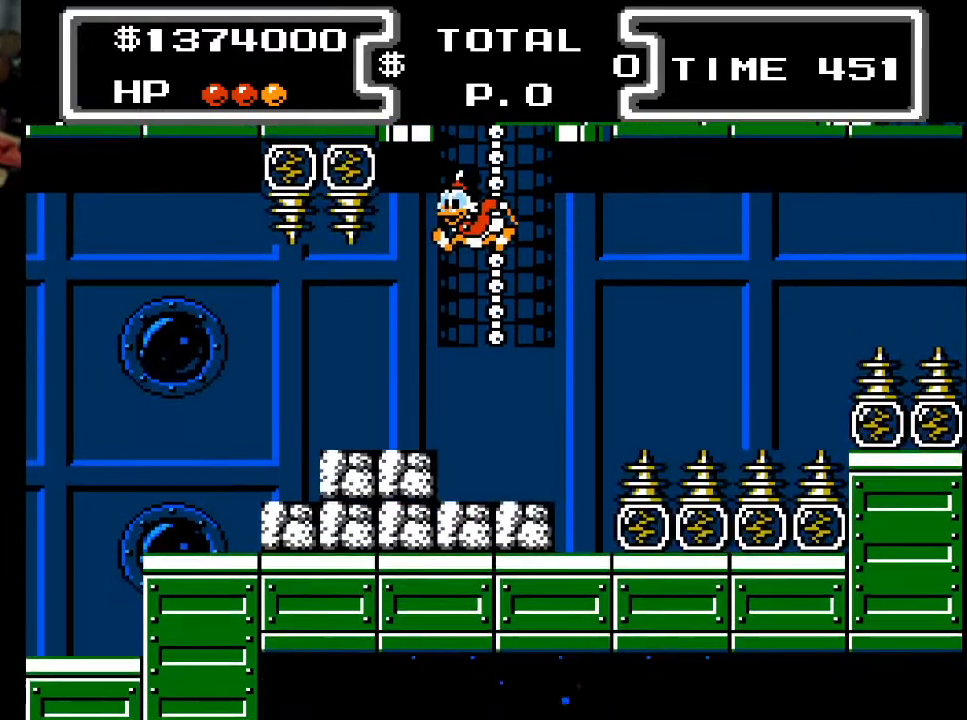
{"buttons": [], "events": [[300, "DPAD_LEFT", "up"]]}
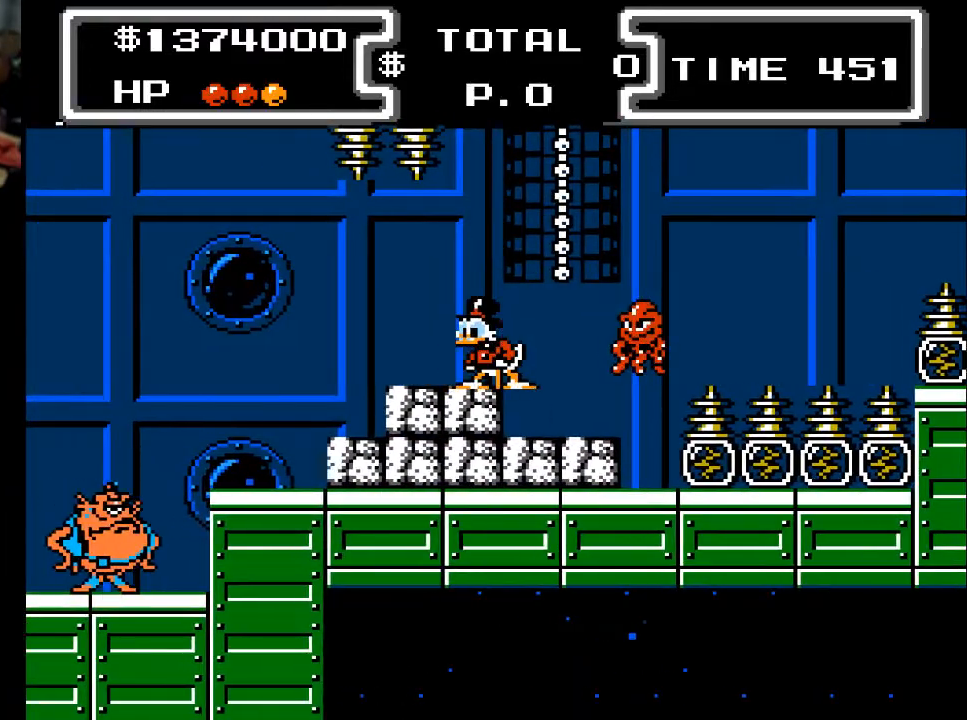
{"buttons": ["DPAD_LEFT"], "events": [[233, "DPAD_LEFT", "down"]]}
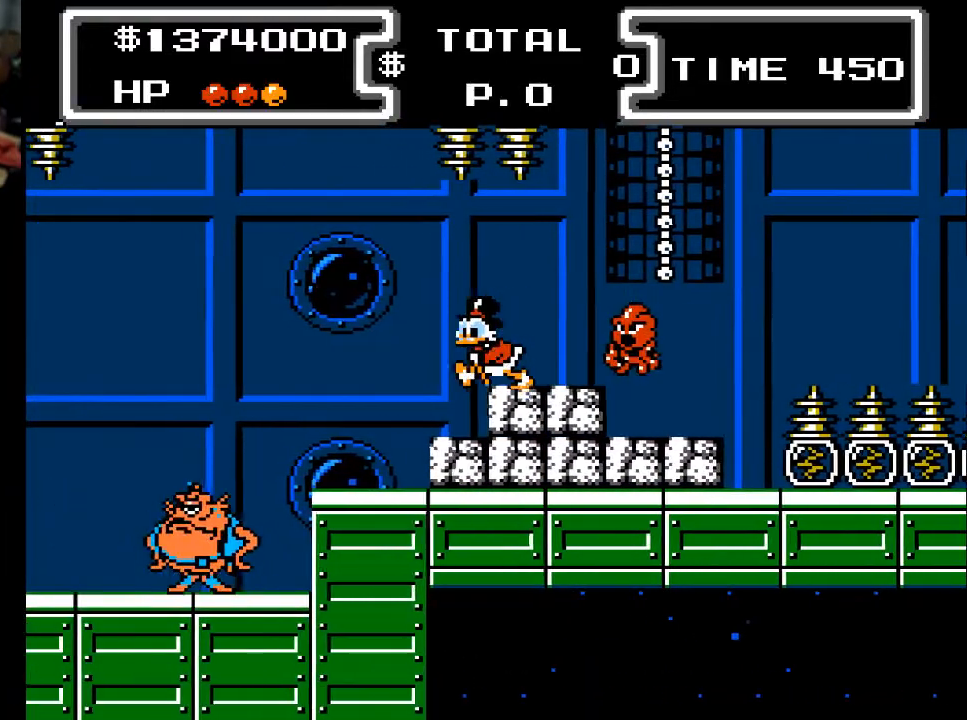
{"buttons": [], "events": [[467, "DPAD_LEFT", "up"]]}
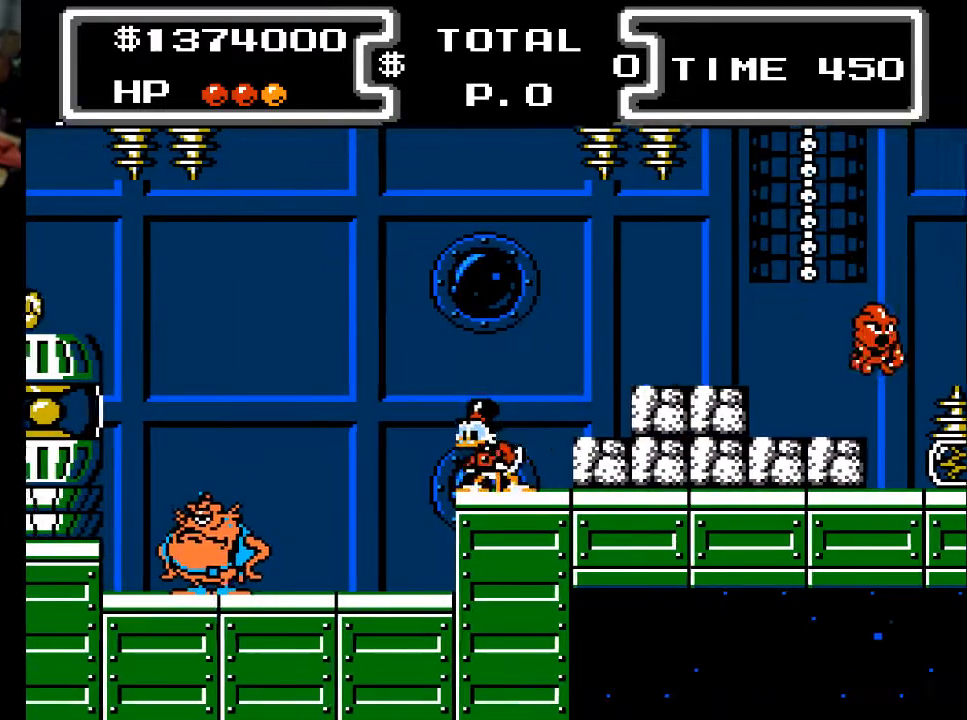
{"buttons": ["X", "DPAD_DOWN", "DPAD_LEFT"], "events": [[67, "DPAD_LEFT", "down"], [100, "A", "down"], [233, "DPAD_DOWN", "down"], [233, "X", "down"], [400, "A", "up"]]}
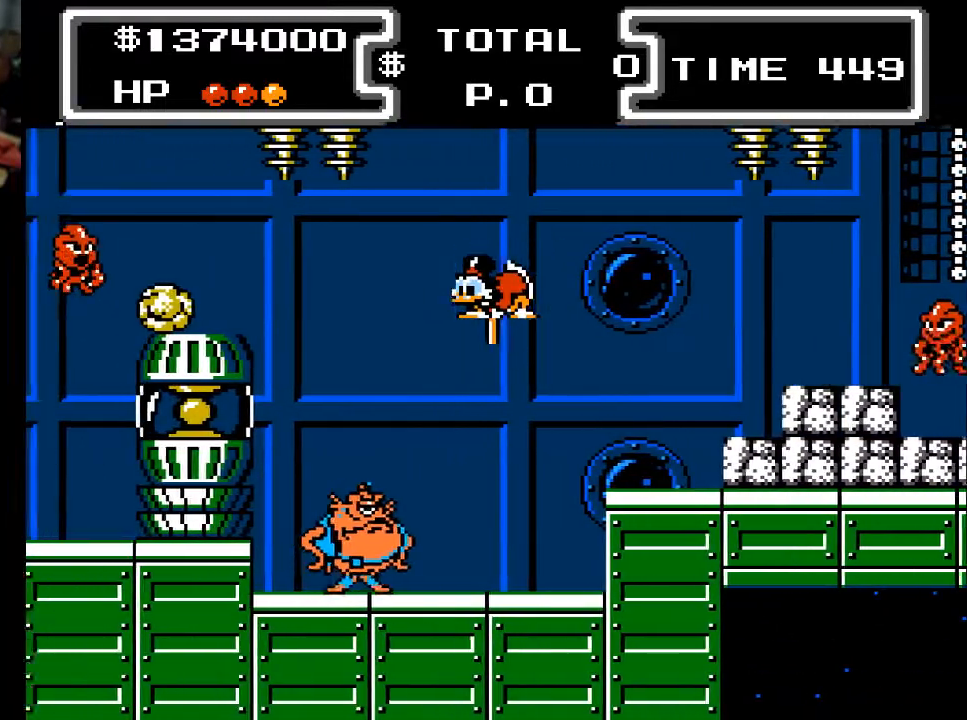
{"buttons": ["DPAD_DOWN"], "events": [[300, "DPAD_LEFT", "up"], [467, "X", "up"]]}
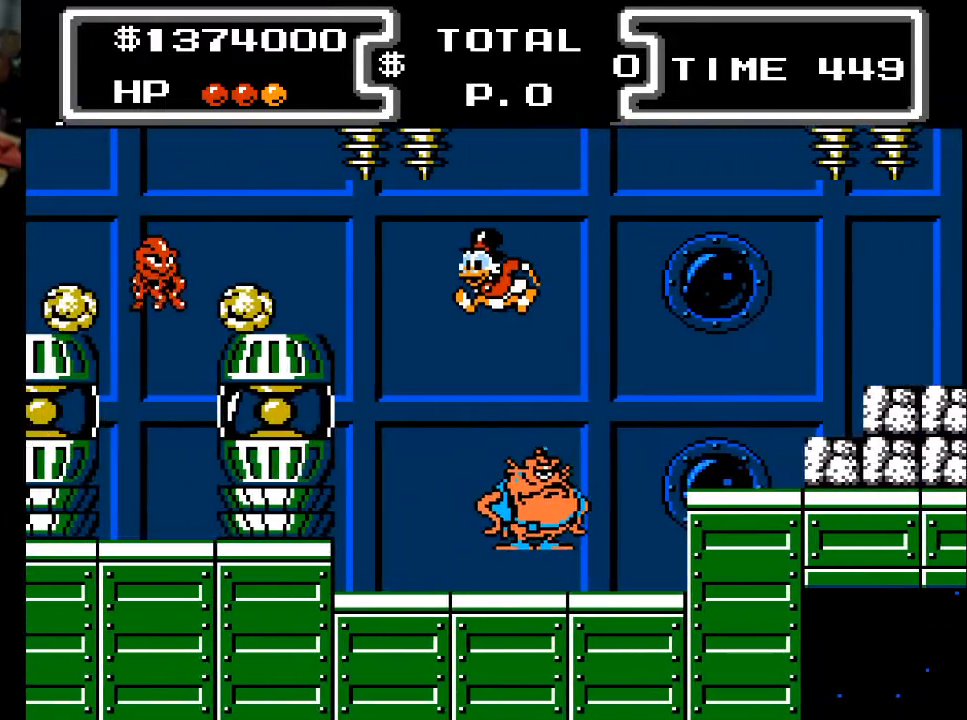
{"buttons": ["DPAD_LEFT"], "events": [[300, "DPAD_LEFT", "down"], [367, "DPAD_DOWN", "up"]]}
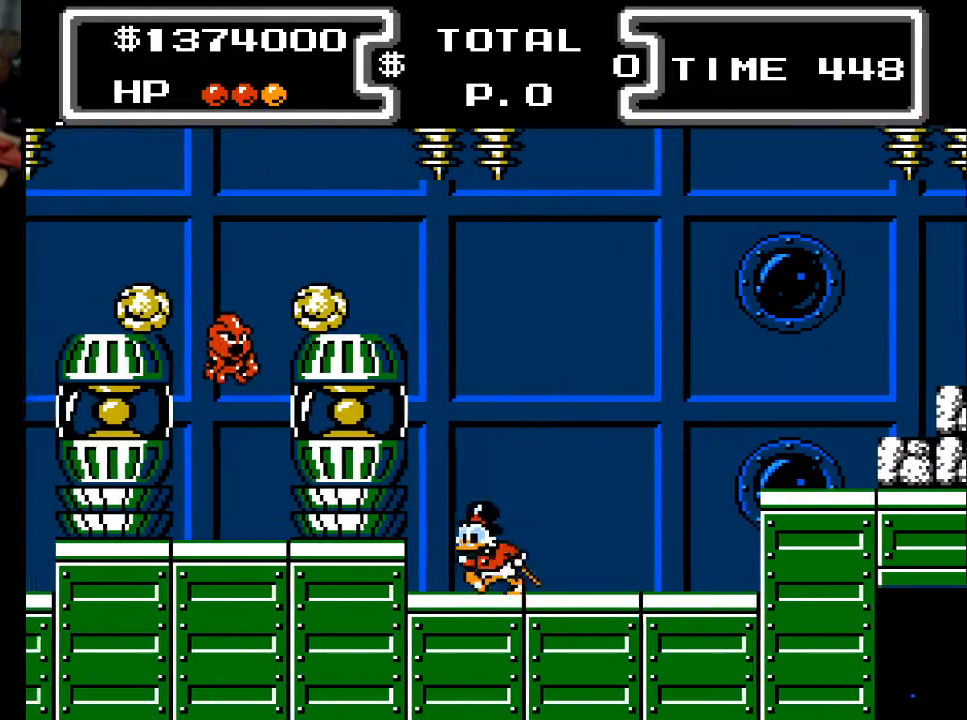
{"buttons": ["X", "DPAD_DOWN"], "events": [[67, "A", "down"], [67, "DPAD_DOWN", "down"], [133, "X", "down"], [200, "A", "up"], [333, "DPAD_LEFT", "up"]]}
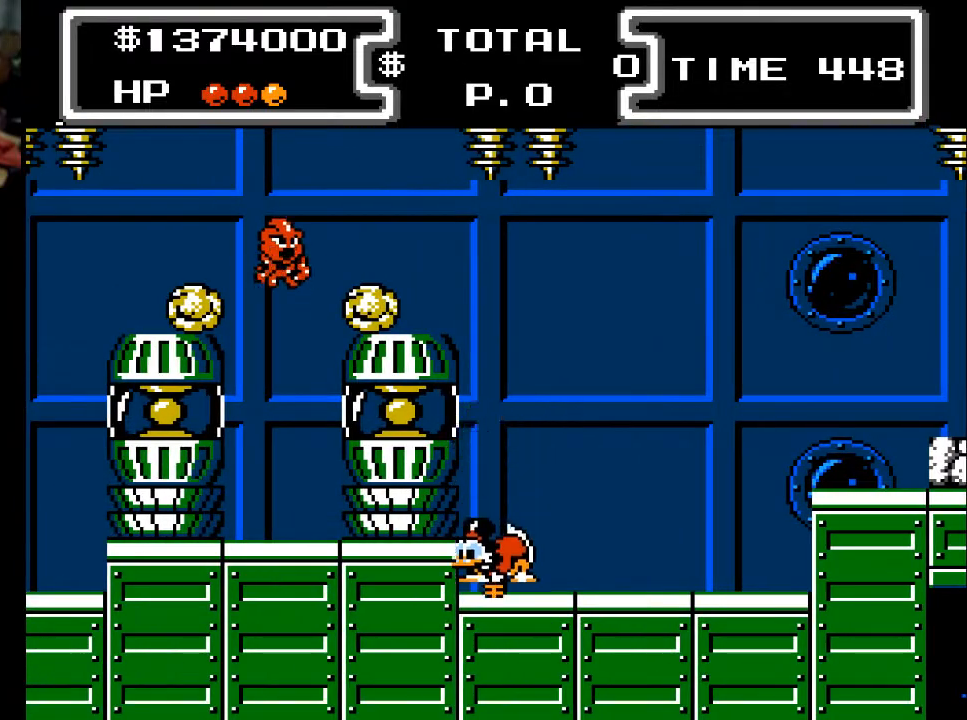
{"buttons": ["DPAD_LEFT"], "events": [[433, "DPAD_LEFT", "down"], [467, "DPAD_DOWN", "up"], [467, "X", "up"]]}
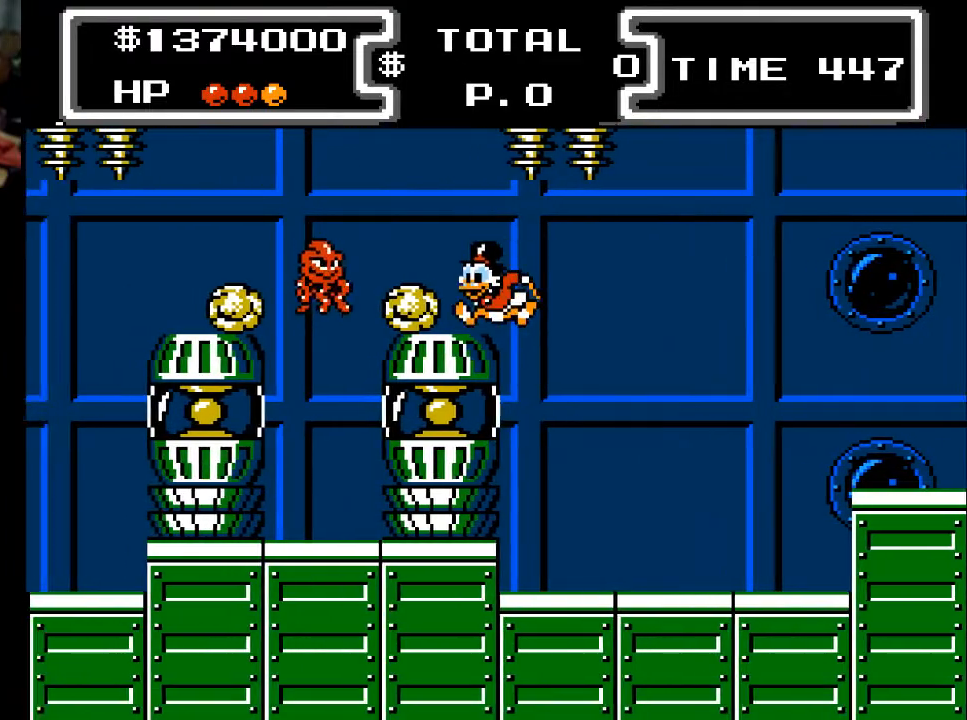
{"buttons": ["DPAD_LEFT"], "events": []}
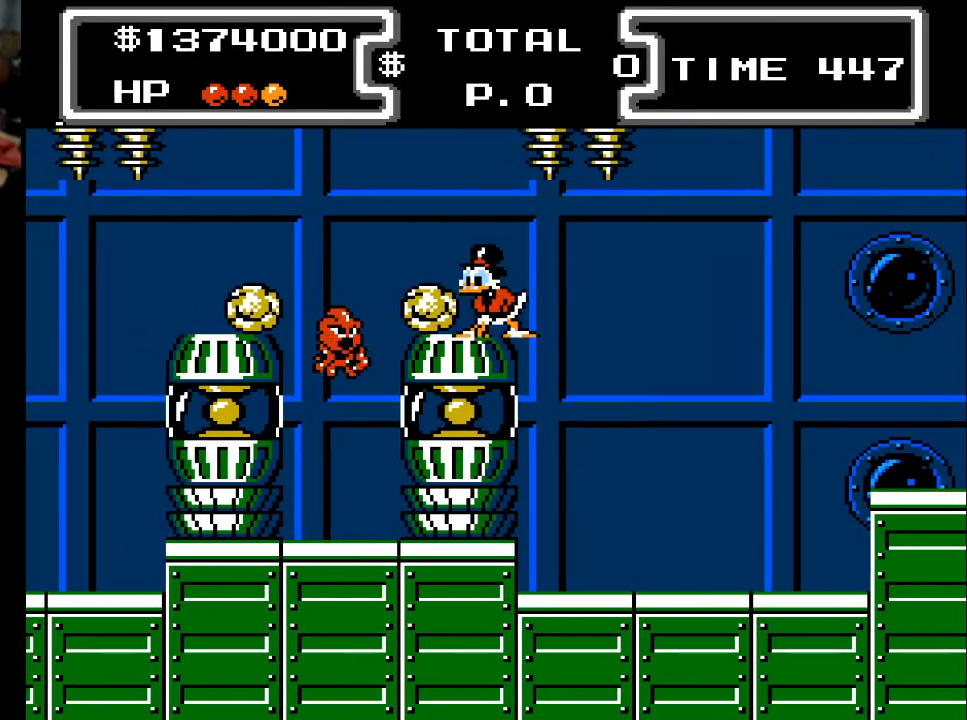
{"buttons": ["DPAD_LEFT"], "events": [[367, "X", "down"], [467, "X", "up"]]}
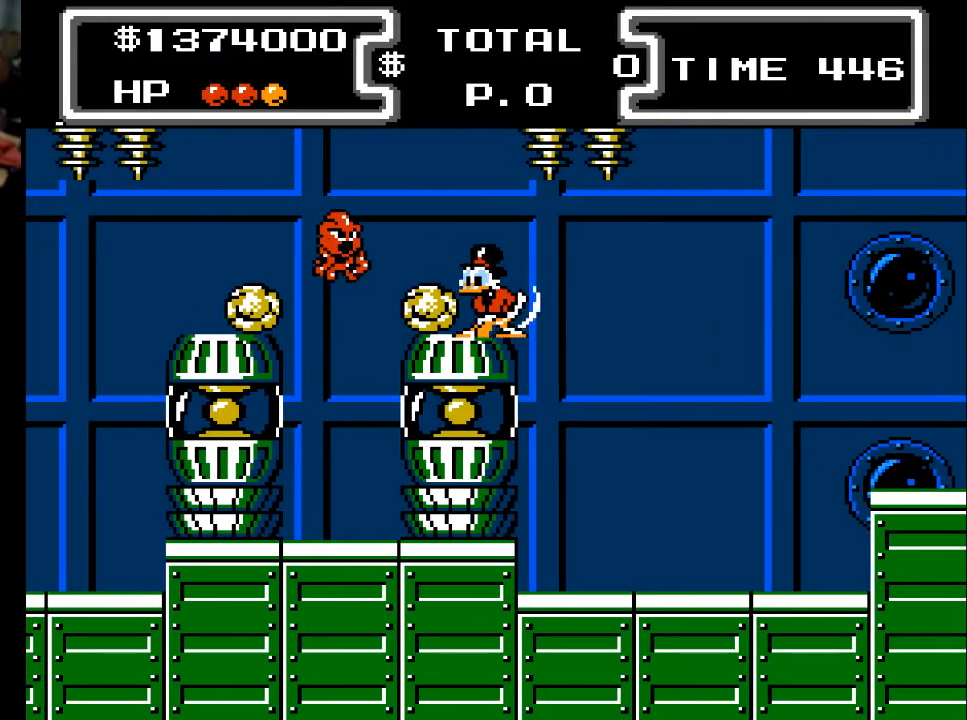
{"buttons": [], "events": [[400, "DPAD_LEFT", "up"]]}
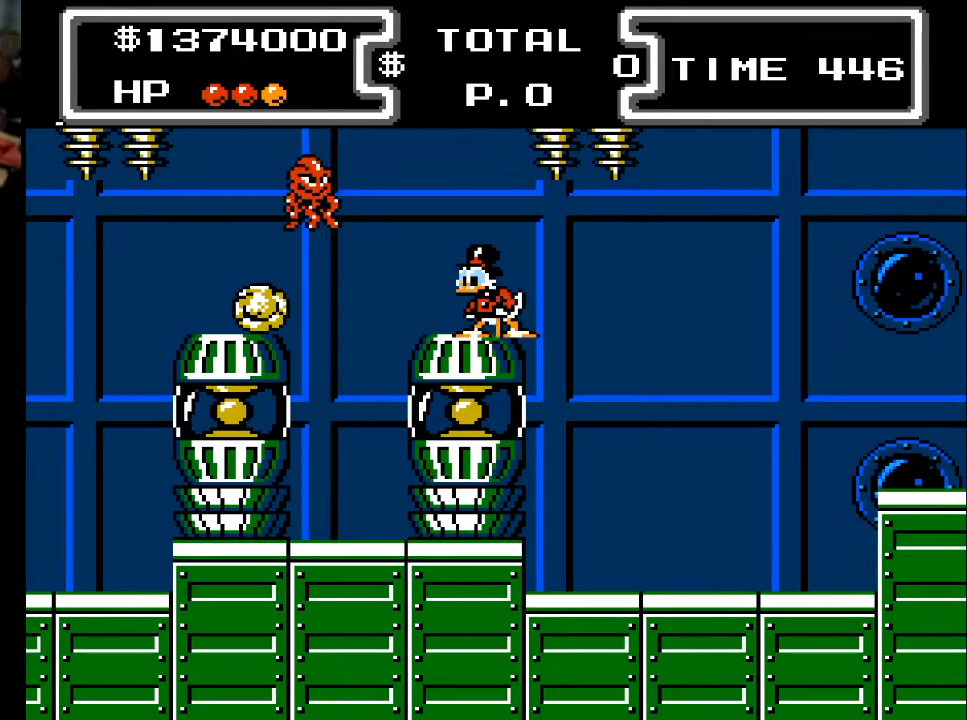
{"buttons": ["A", "X", "DPAD_DOWN", "DPAD_LEFT"], "events": [[133, "DPAD_LEFT", "down"], [367, "A", "down"], [433, "DPAD_DOWN", "down"], [500, "X", "down"]]}
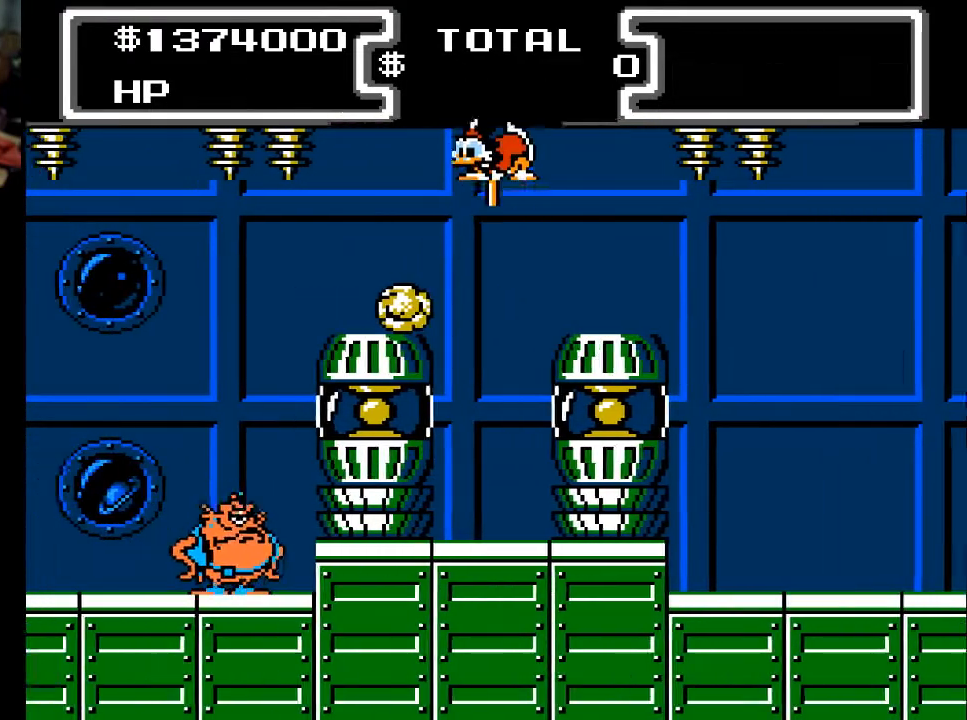
{"buttons": [], "events": [[100, "A", "up"], [300, "DPAD_LEFT", "up"], [433, "X", "up"], [500, "DPAD_DOWN", "up"]]}
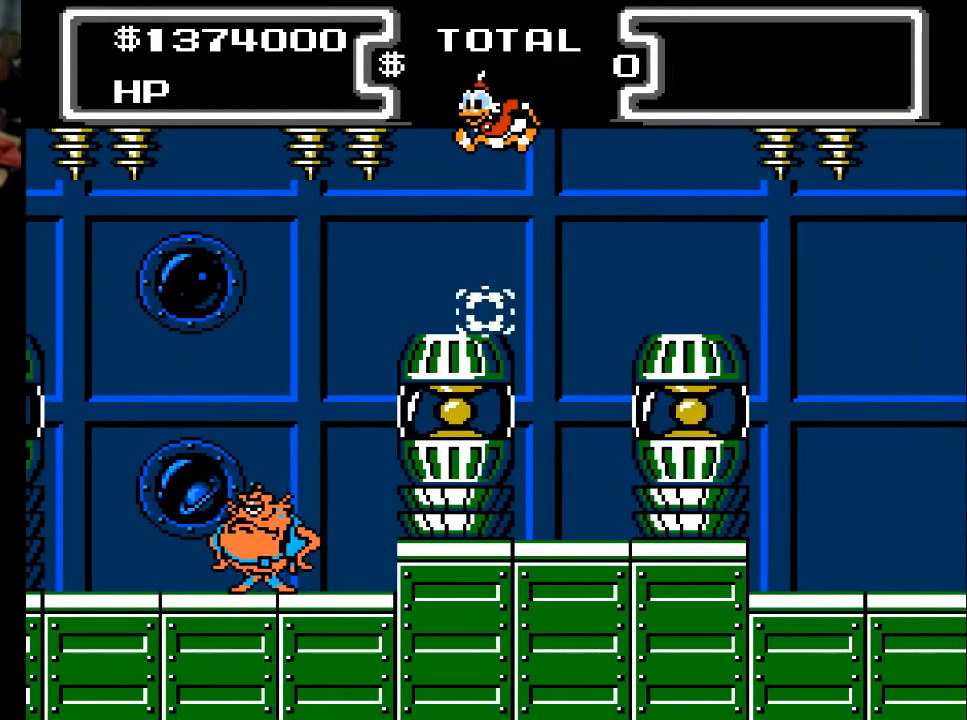
{"buttons": ["DPAD_LEFT"], "events": [[333, "DPAD_LEFT", "down"]]}
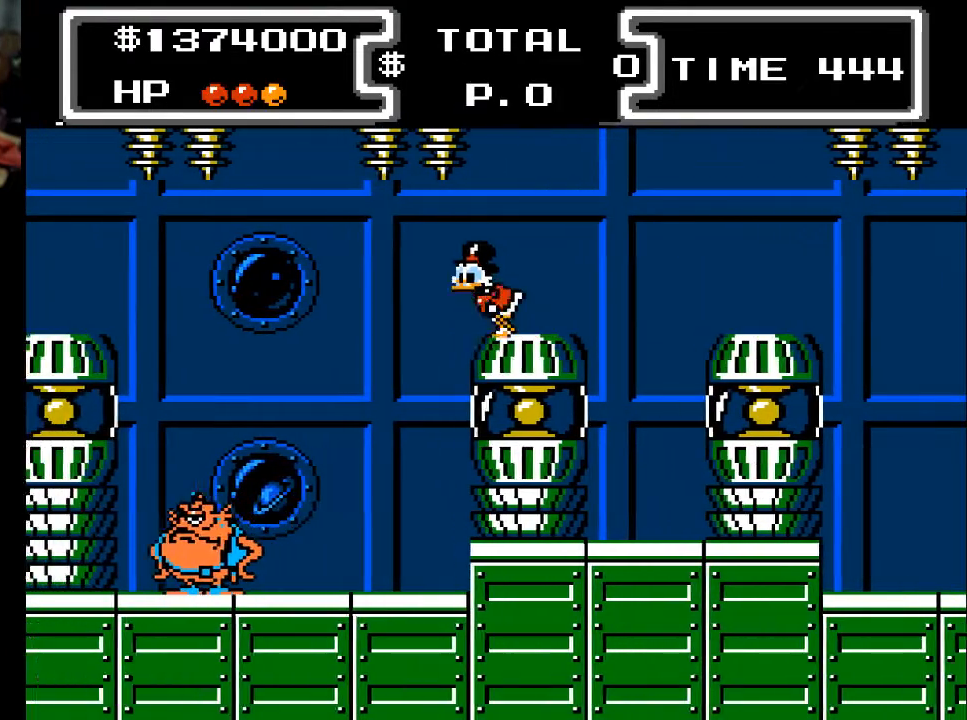
{"buttons": [], "events": [[333, "DPAD_DOWN", "down"], [367, "DPAD_LEFT", "up"], [467, "DPAD_DOWN", "up"]]}